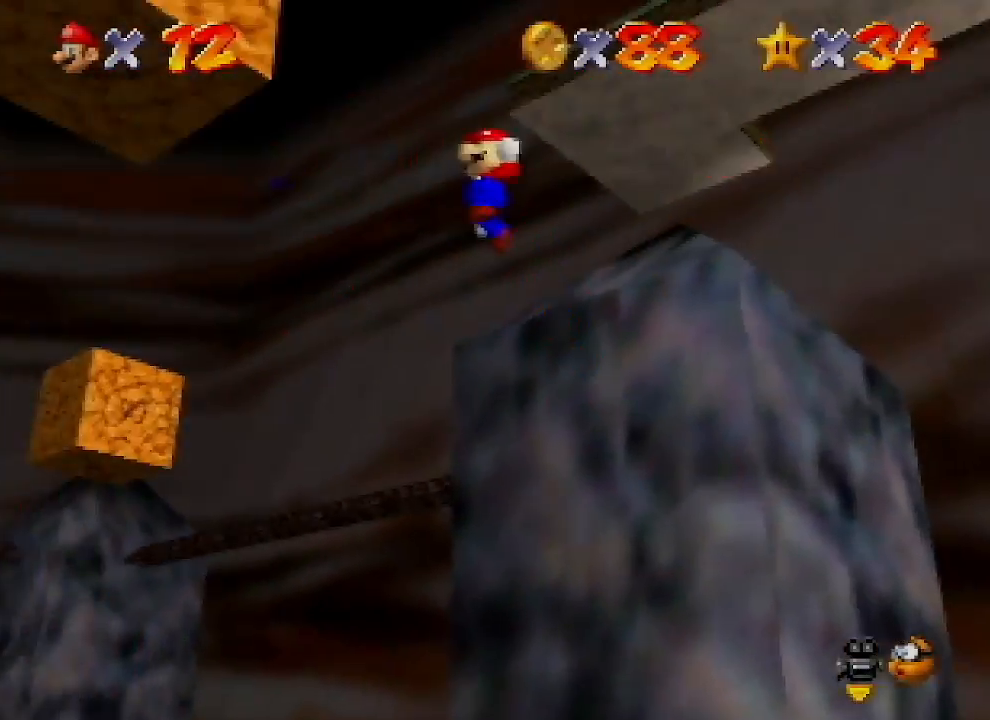
Gameplay with a controller (Nintendo layout); each line is a JSON object with the inputs held at the frame after it. "events" lists button and stick changes between this image and that frame as [ms after this image, input, new state], when the widget could be followed in between. Not read: L1 L3 R1 R3.
{"buttons": ["A"], "left_stick": "center", "events": [[333, "A", "up"], [467, "A", "down"], [500, "left_stick", "center"]]}
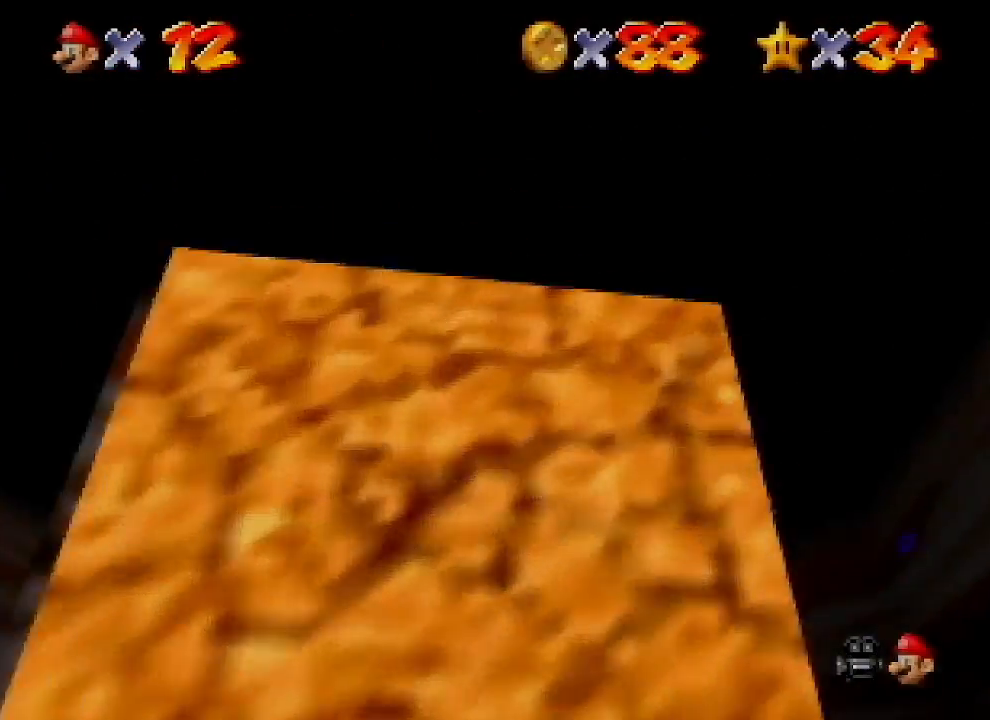
{"buttons": [], "left_stick": "up-left", "events": [[67, "A", "up"], [133, "C_DOWN", "down"], [133, "C_RIGHT", "down"], [200, "left_stick", "up-left"], [267, "C_DOWN", "up"], [267, "C_RIGHT", "up"]]}
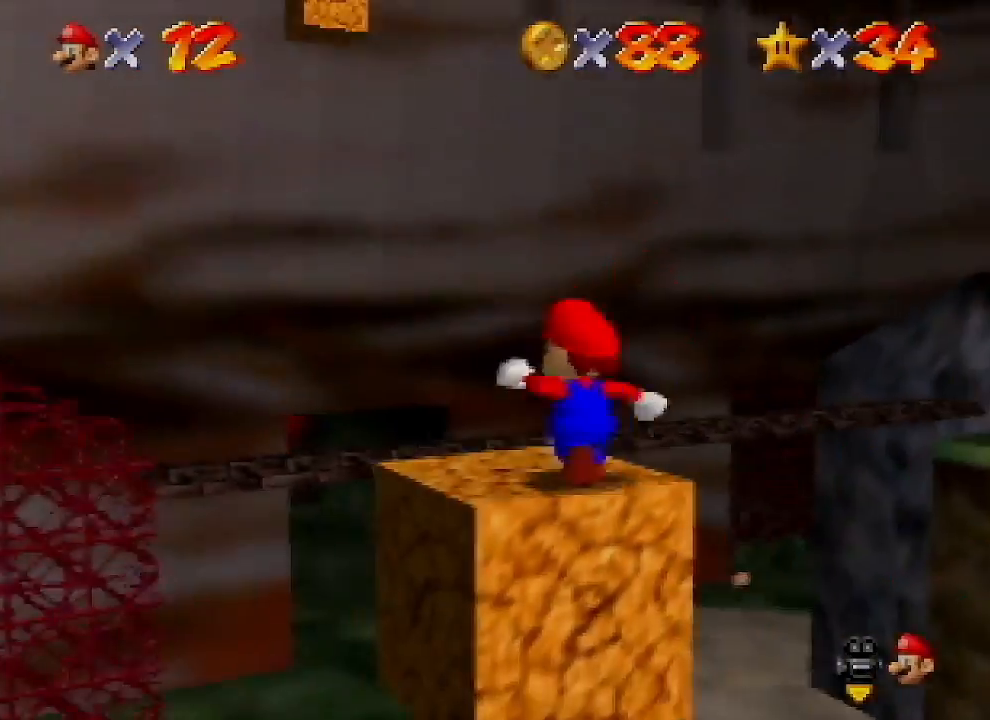
{"buttons": [], "left_stick": "center", "events": [[67, "A", "down"], [200, "A", "up"], [233, "Z", "down"], [267, "left_stick", "up"], [367, "C_LEFT", "down"], [400, "Z", "up"], [400, "left_stick", "center"], [467, "C_LEFT", "up"]]}
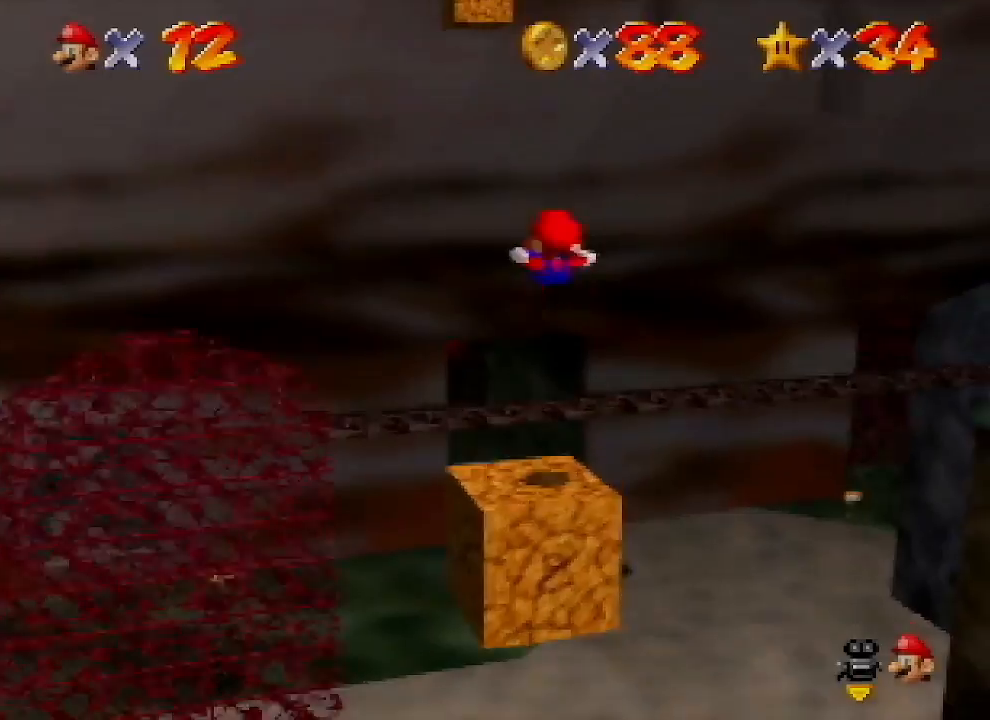
{"buttons": [], "left_stick": "up", "events": [[33, "C_LEFT", "down"], [67, "left_stick", "up"], [100, "C_LEFT", "up"], [200, "C_LEFT", "down"], [300, "C_LEFT", "up"], [400, "C_LEFT", "down"], [467, "C_LEFT", "up"]]}
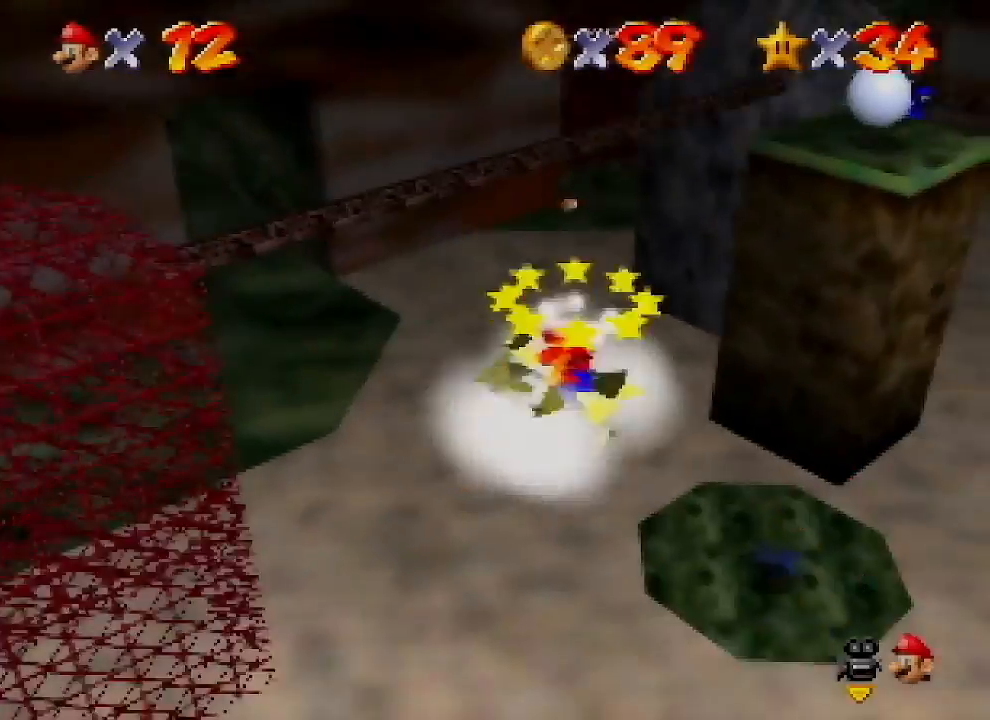
{"buttons": ["B"], "left_stick": "up", "events": [[67, "C_LEFT", "down"], [167, "C_LEFT", "up"], [500, "B", "down"]]}
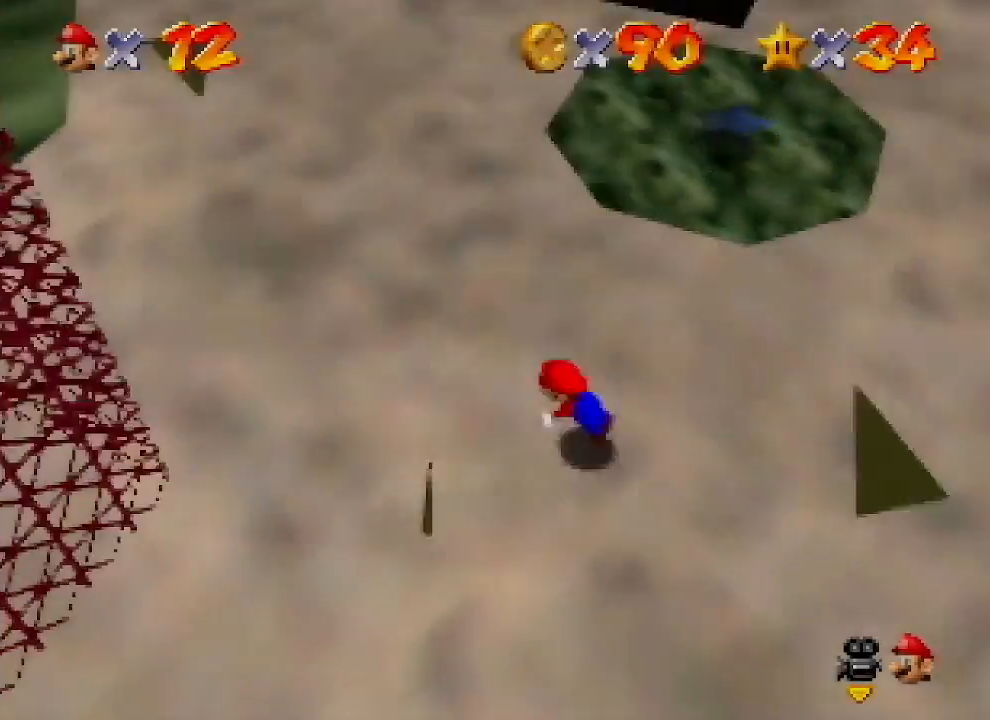
{"buttons": ["A"], "left_stick": "up-left", "events": [[67, "B", "up"], [67, "left_stick", "up-left"], [133, "A", "down"]]}
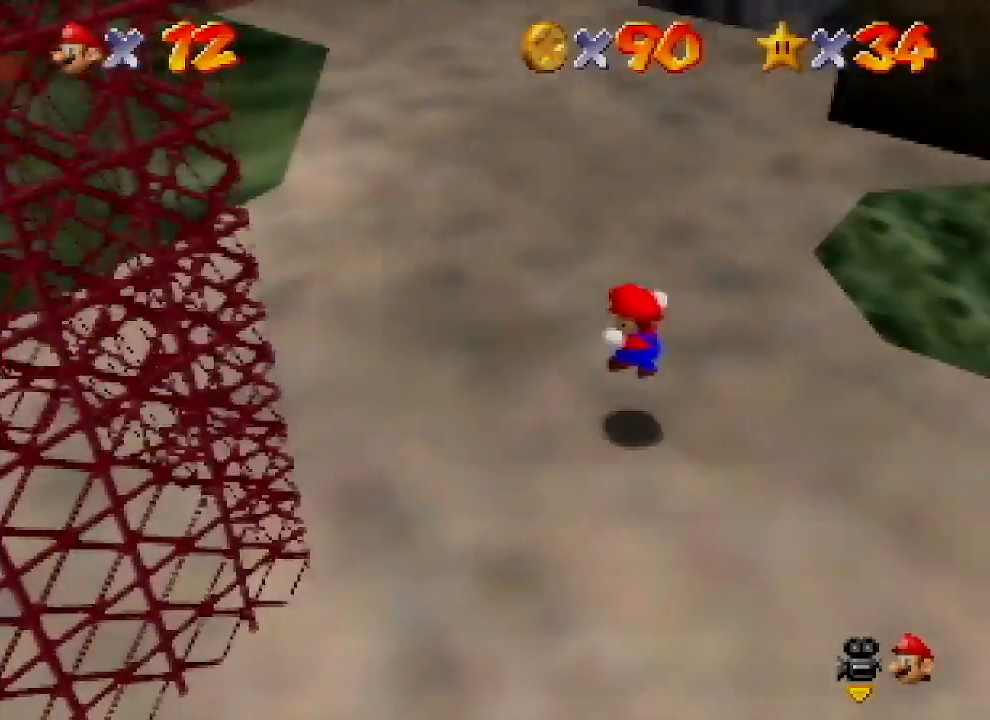
{"buttons": [], "left_stick": "up-right", "events": [[67, "left_stick", "up"], [267, "left_stick", "up-right"], [433, "B", "down"], [433, "left_stick", "center"], [500, "A", "up"], [500, "B", "up"], [500, "left_stick", "up-right"]]}
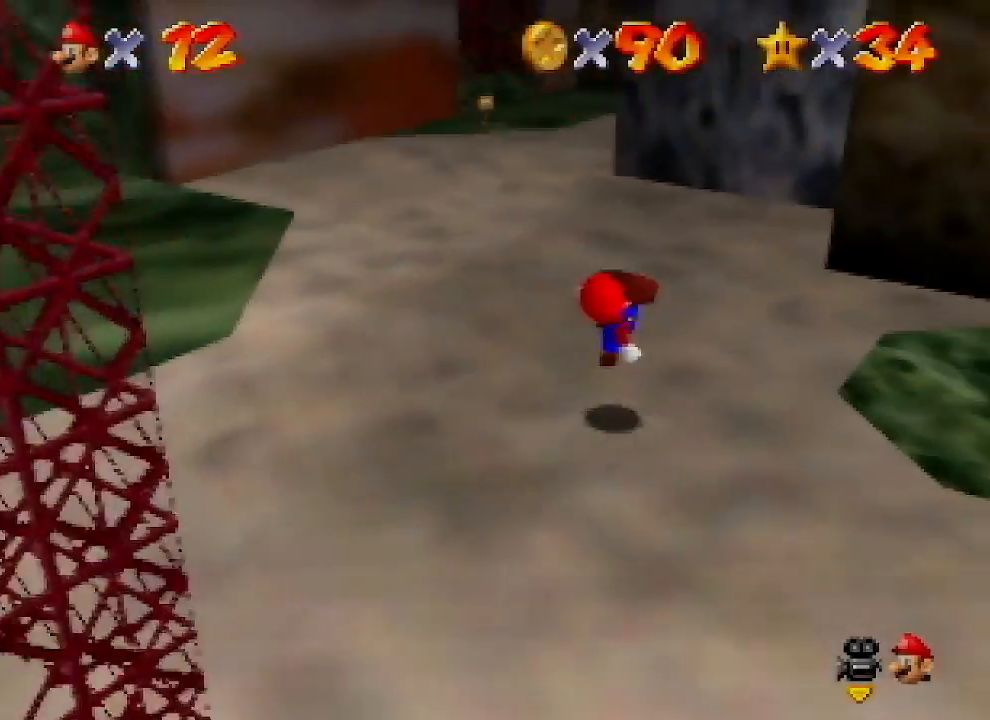
{"buttons": [], "left_stick": "up", "events": [[333, "A", "down"], [367, "left_stick", "up"], [433, "A", "up"]]}
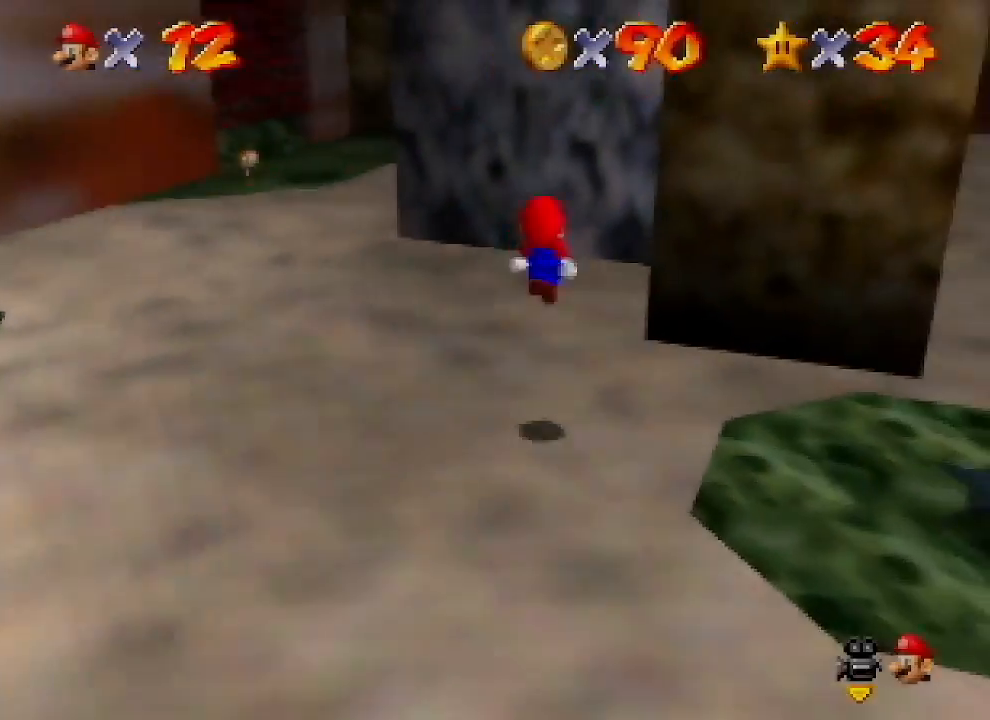
{"buttons": ["A"], "left_stick": "up", "events": [[500, "A", "down"]]}
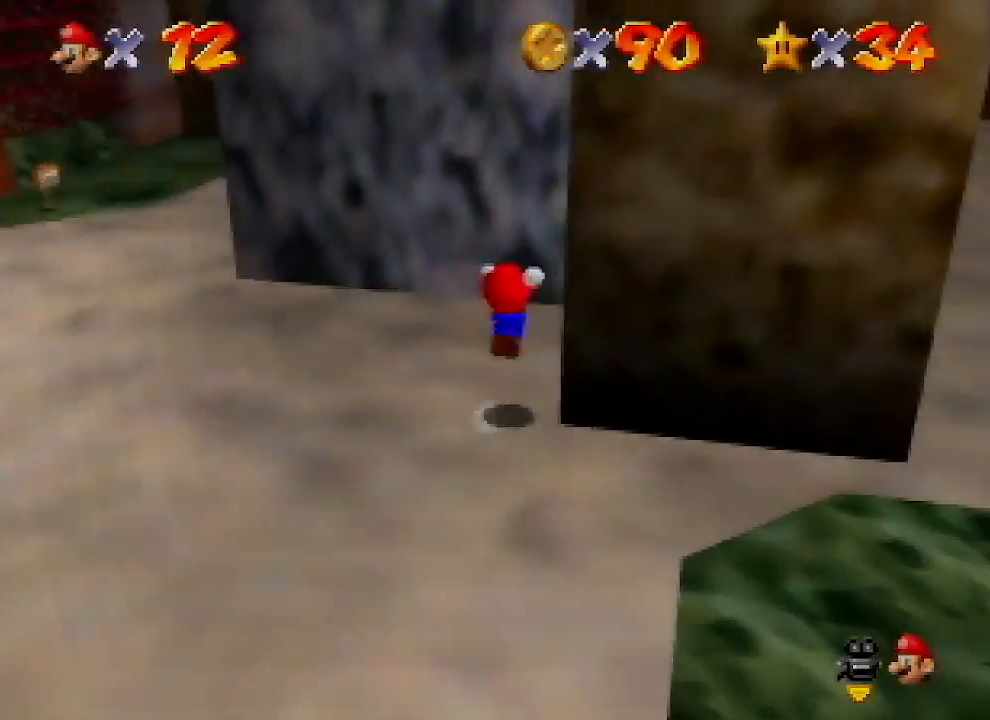
{"buttons": [], "left_stick": "up", "events": [[467, "A", "up"]]}
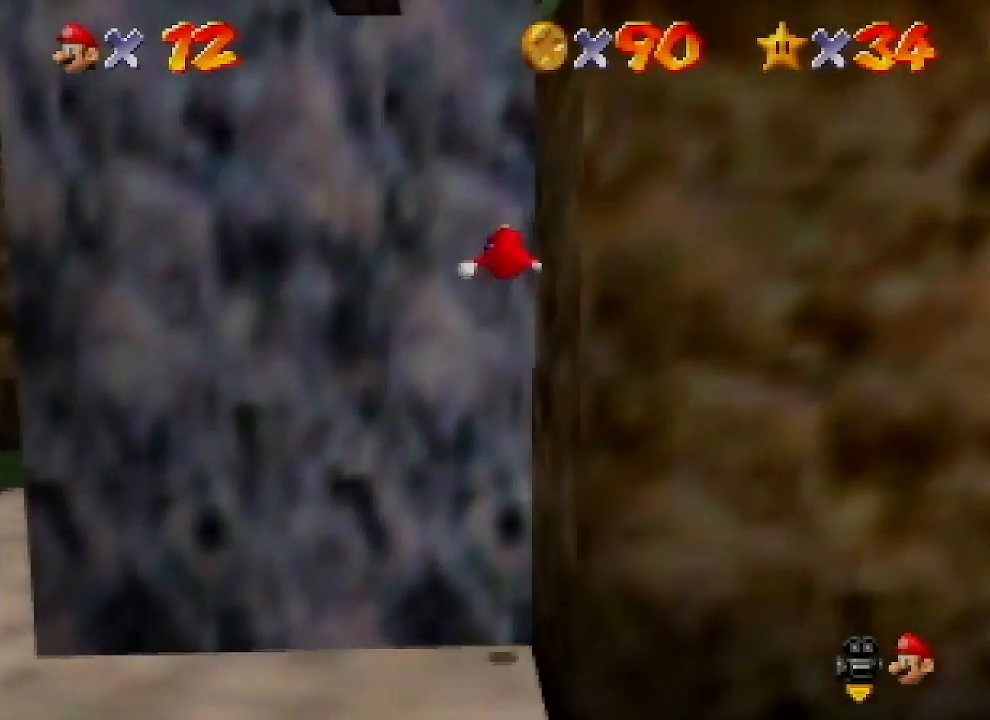
{"buttons": ["A"], "left_stick": "up-right", "events": [[200, "A", "down"], [267, "left_stick", "up-right"]]}
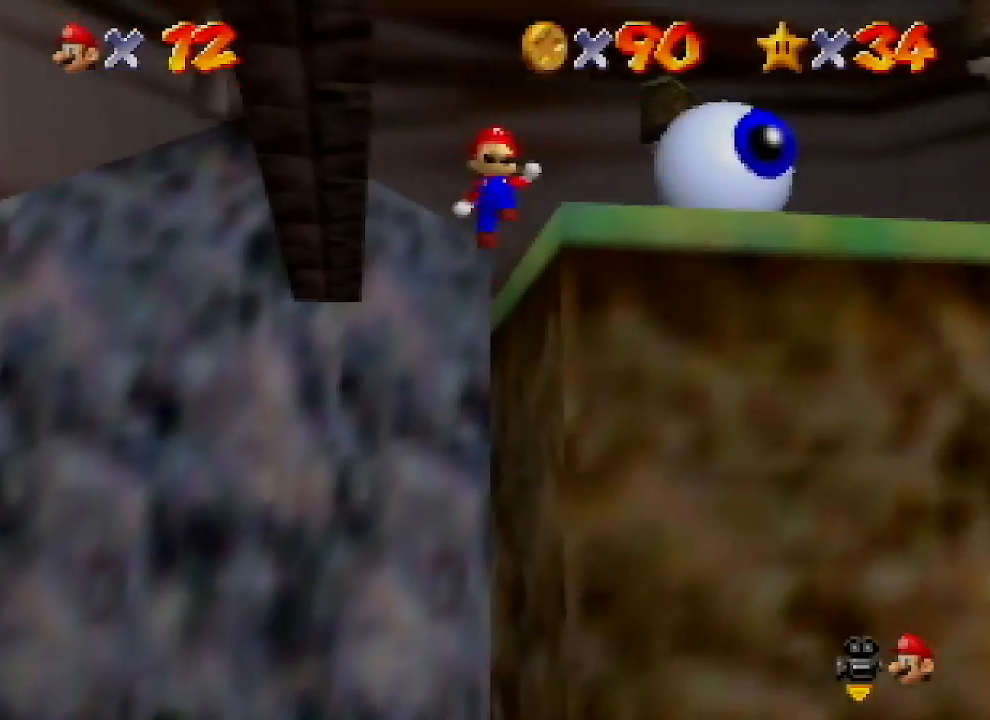
{"buttons": ["C_LEFT"], "left_stick": "center", "events": [[100, "A", "up"], [233, "C_LEFT", "down"], [267, "left_stick", "right"], [367, "C_LEFT", "up"], [433, "C_LEFT", "down"], [467, "left_stick", "center"]]}
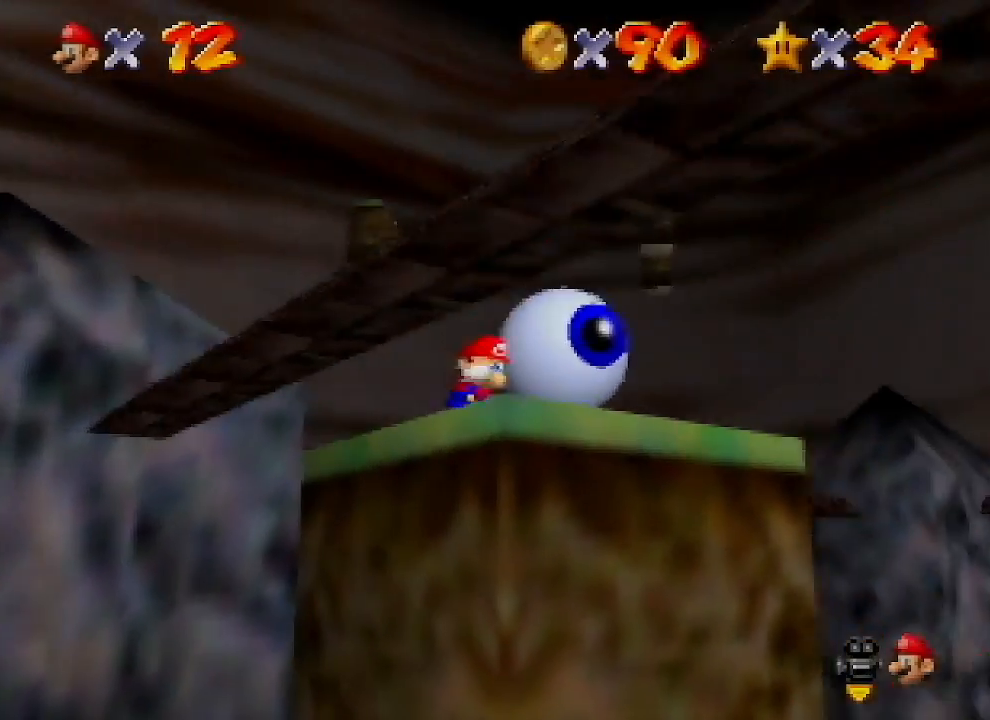
{"buttons": [], "left_stick": "center", "events": [[33, "C_LEFT", "up"], [133, "C_LEFT", "down"], [200, "left_stick", "right"], [233, "C_LEFT", "up"], [500, "left_stick", "center"]]}
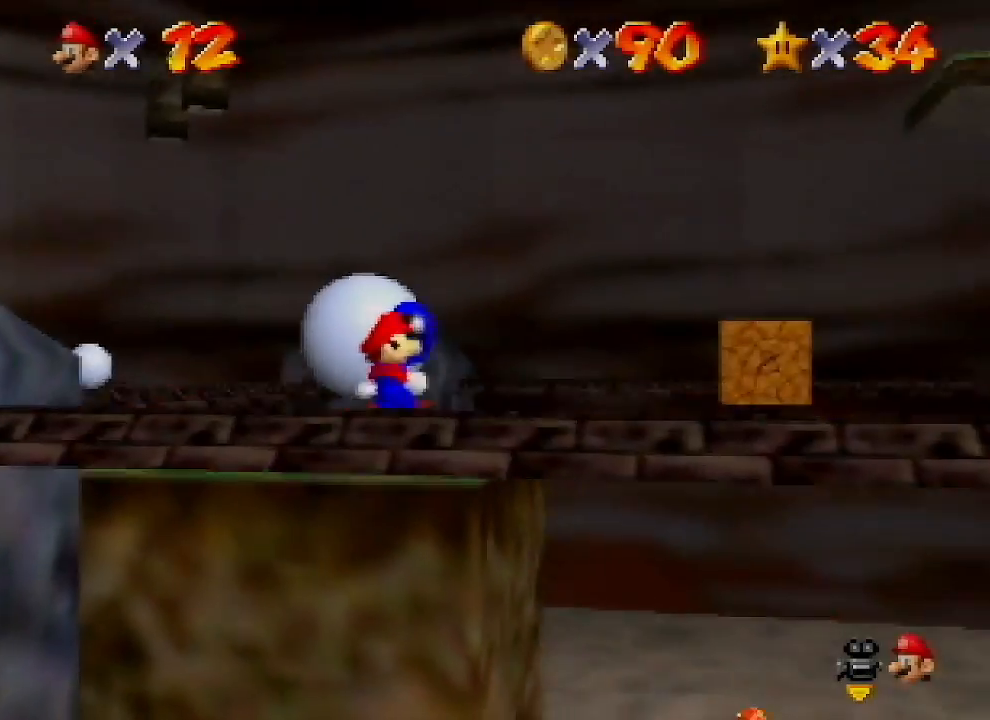
{"buttons": [], "left_stick": "up-left", "events": [[367, "left_stick", "up-left"]]}
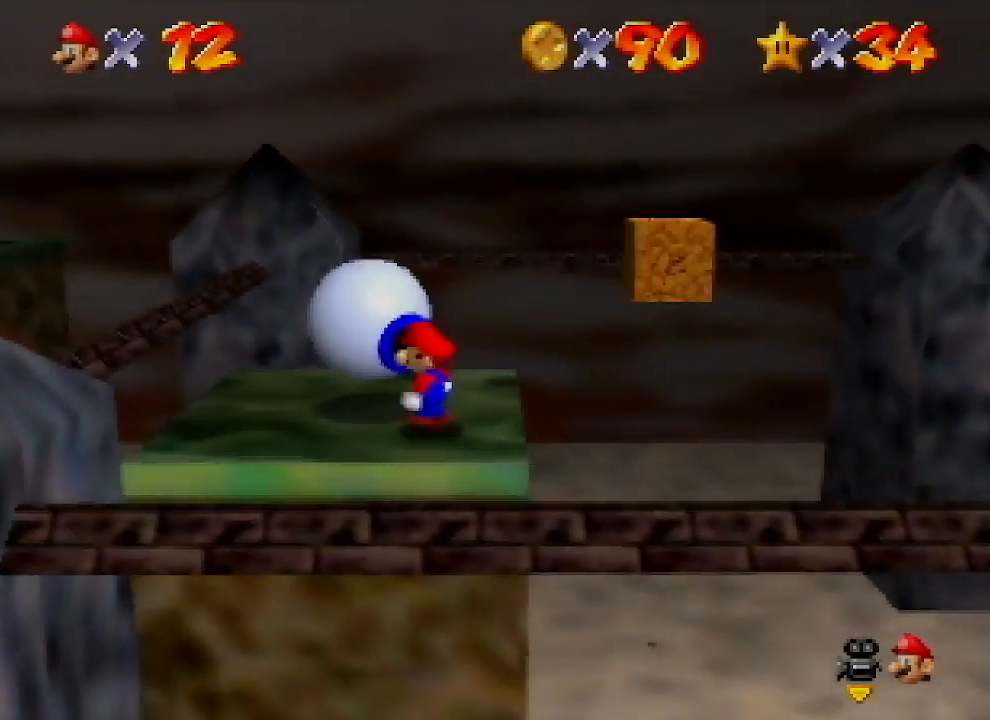
{"buttons": [], "left_stick": "left", "events": [[100, "left_stick", "left"]]}
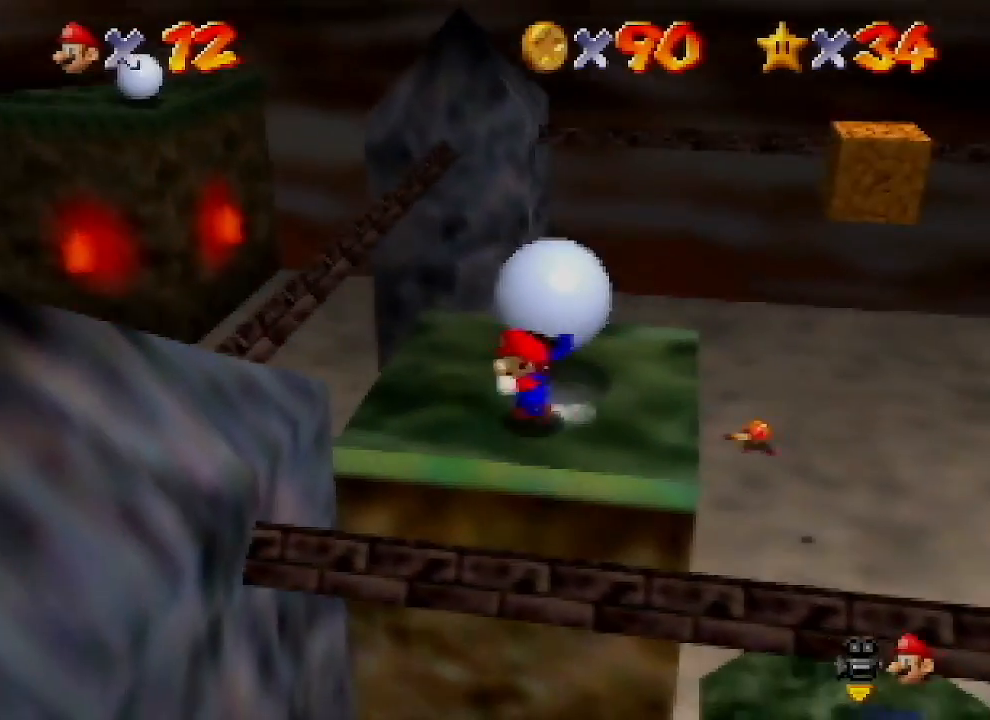
{"buttons": [], "left_stick": "up", "events": [[167, "left_stick", "up-left"], [400, "left_stick", "up"]]}
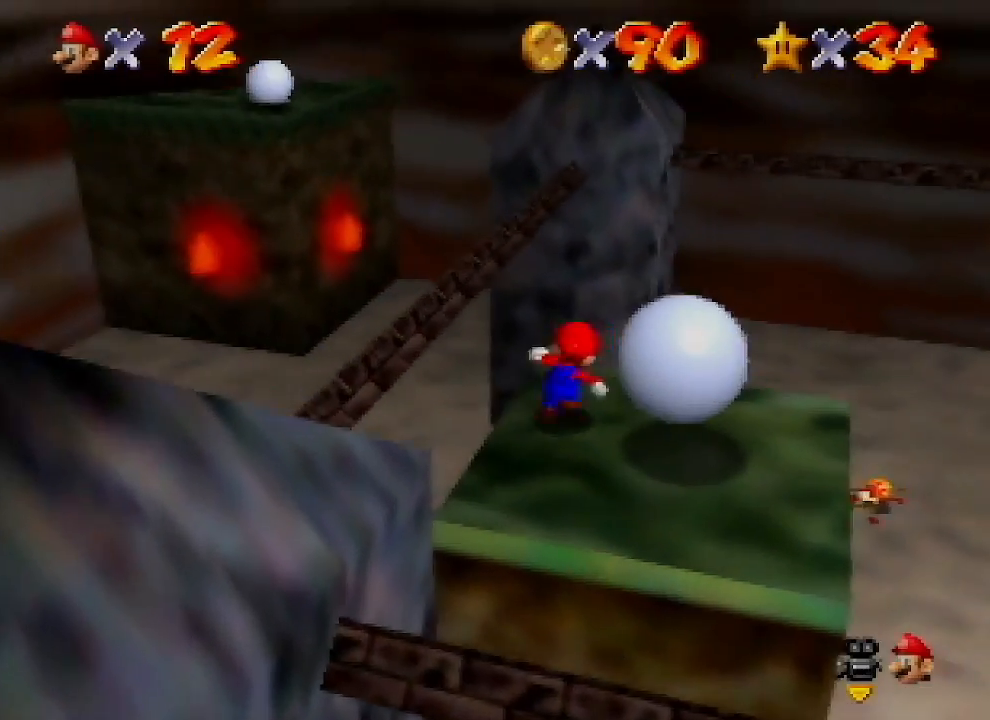
{"buttons": [], "left_stick": "down-right", "events": [[67, "left_stick", "up-right"], [267, "left_stick", "right"], [433, "left_stick", "down-right"]]}
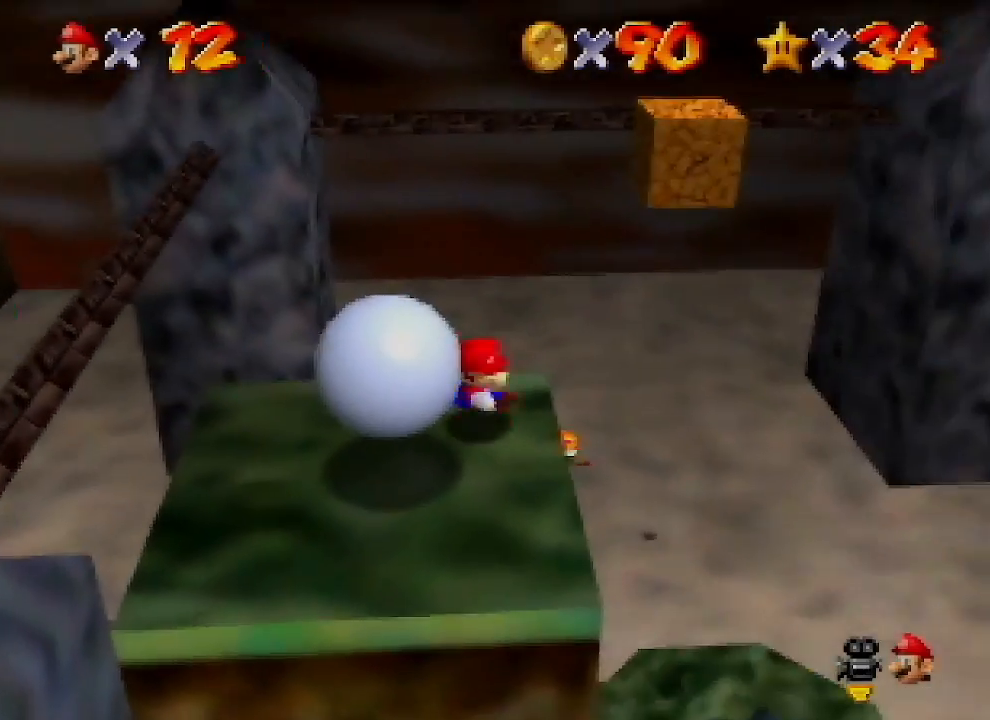
{"buttons": [], "left_stick": "up-left", "events": [[100, "left_stick", "down"], [233, "left_stick", "down-left"], [367, "left_stick", "left"], [467, "left_stick", "up-left"]]}
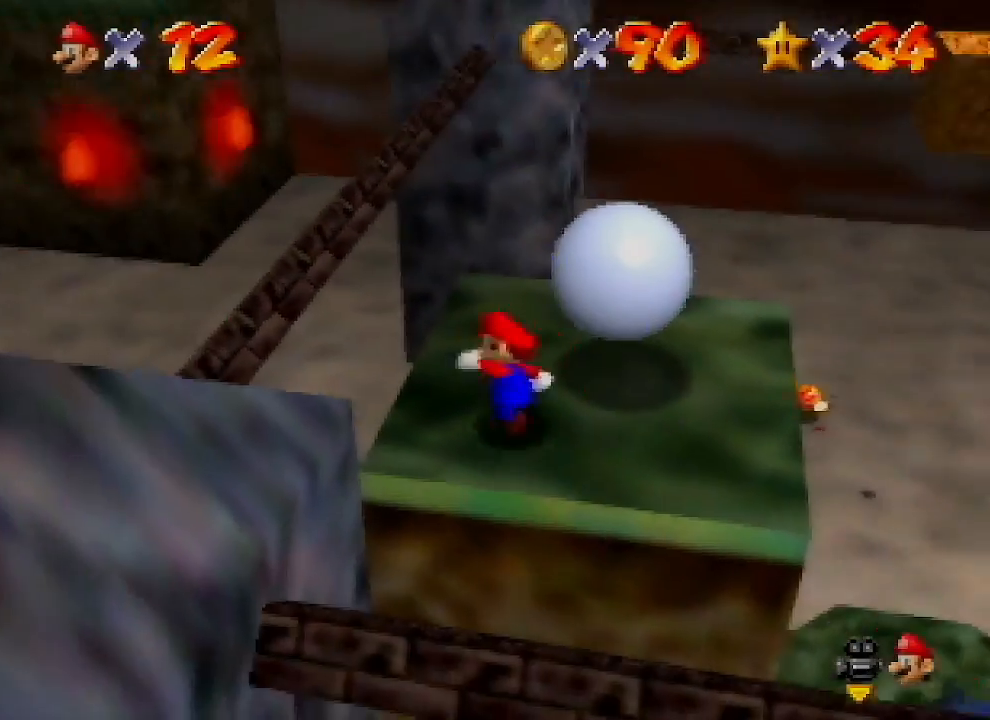
{"buttons": ["A", "Z"], "left_stick": "up-right", "events": [[167, "left_stick", "up-right"], [367, "Z", "down"], [400, "A", "down"]]}
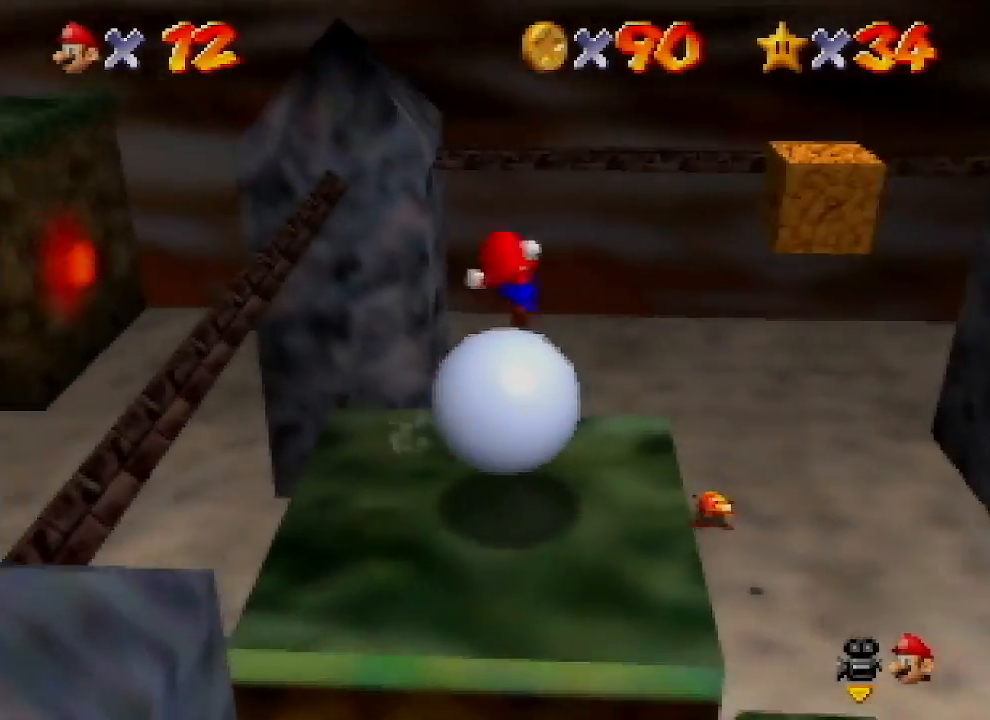
{"buttons": [], "left_stick": "down-right", "events": [[67, "A", "up"], [67, "Z", "up"], [133, "left_stick", "down-right"], [167, "C_RIGHT", "down"], [267, "C_RIGHT", "up"], [367, "C_RIGHT", "down"], [467, "C_RIGHT", "up"]]}
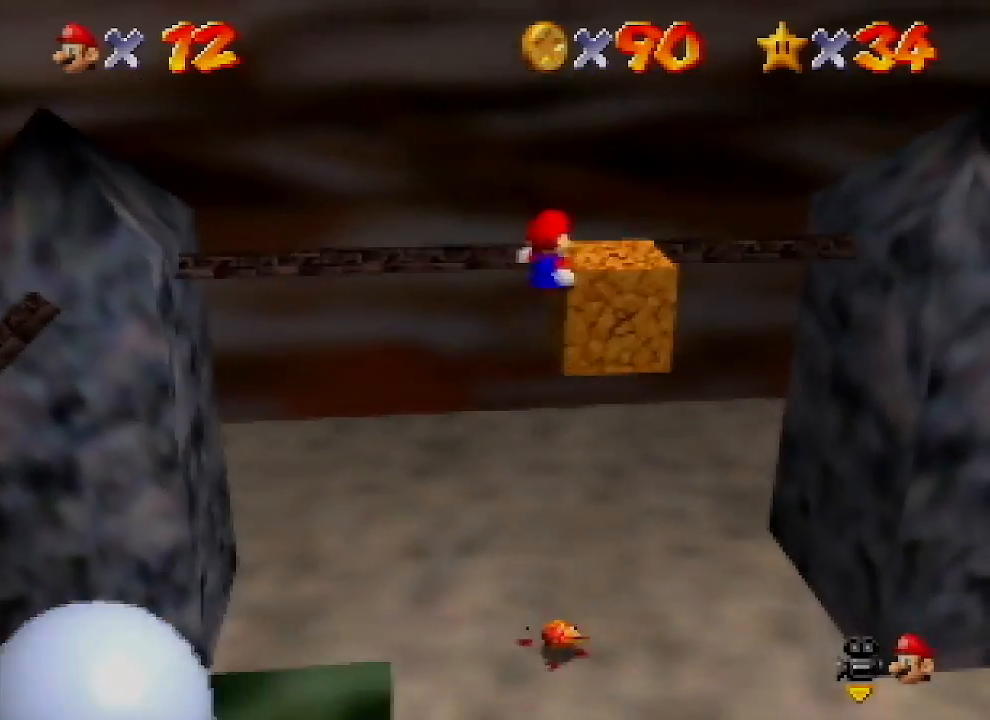
{"buttons": ["A"], "left_stick": "center", "events": [[67, "C_RIGHT", "down"], [100, "C_RIGHT", "up"], [100, "left_stick", "center"], [167, "left_stick", "up"], [200, "C_RIGHT", "down"], [267, "C_RIGHT", "up"], [400, "left_stick", "center"], [467, "A", "down"]]}
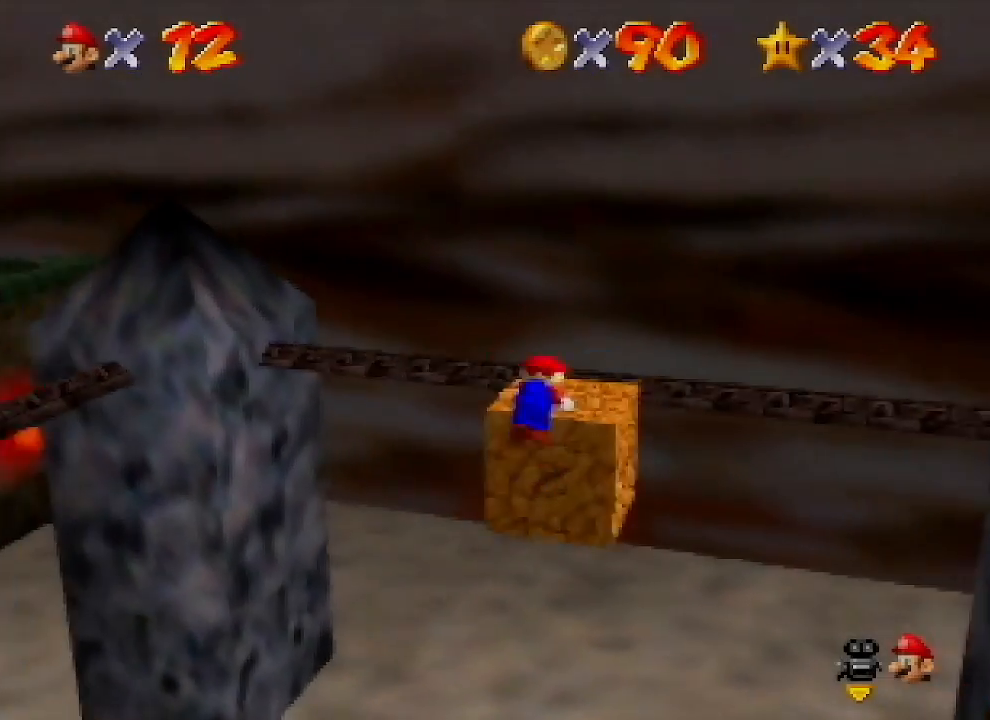
{"buttons": ["C_RIGHT"], "left_stick": "up-right", "events": [[33, "A", "up"], [133, "C_RIGHT", "down"], [200, "C_RIGHT", "up"], [200, "left_stick", "up-right"], [267, "C_RIGHT", "down"], [367, "C_RIGHT", "up"], [500, "C_RIGHT", "down"]]}
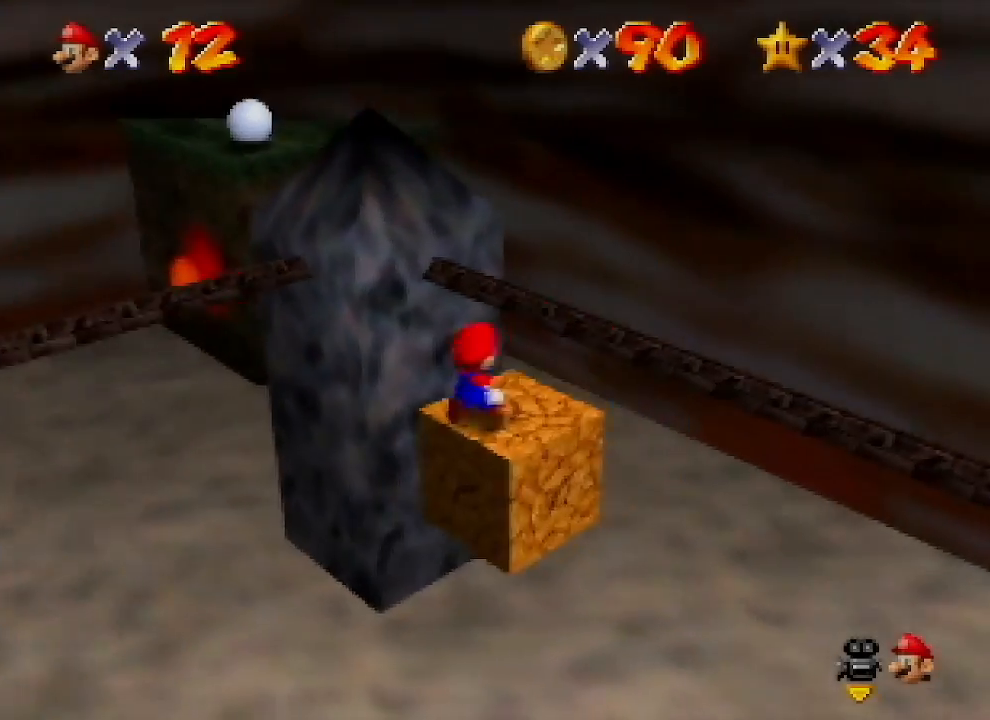
{"buttons": [], "left_stick": "center", "events": [[67, "C_RIGHT", "up"], [133, "left_stick", "center"], [167, "A", "down"], [233, "Z", "down"], [267, "A", "up"], [367, "C_RIGHT", "down"], [367, "Z", "up"], [500, "C_RIGHT", "up"]]}
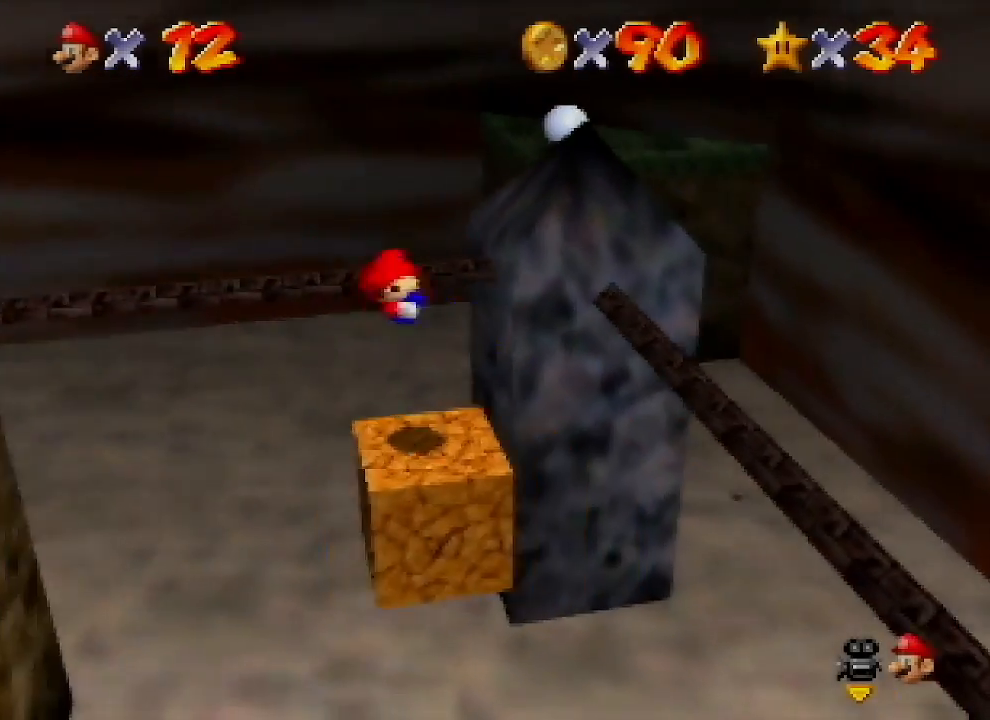
{"buttons": ["C_RIGHT"], "left_stick": "down-left", "events": [[33, "left_stick", "down-left"], [67, "C_RIGHT", "down"], [133, "C_RIGHT", "up"], [233, "C_RIGHT", "down"], [300, "C_RIGHT", "up"], [433, "C_RIGHT", "down"]]}
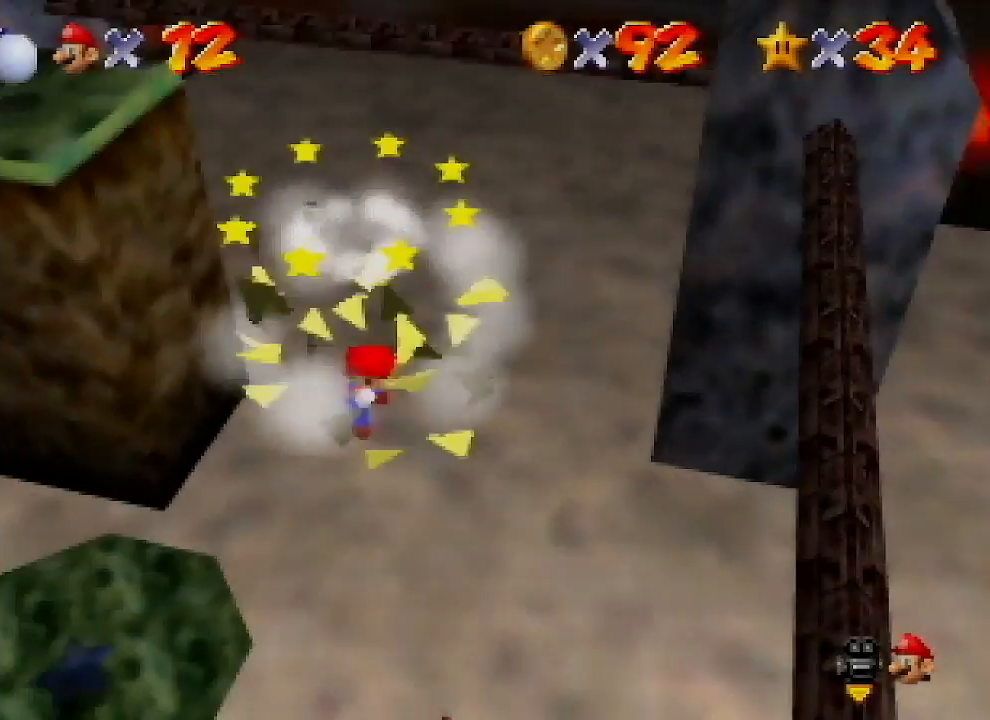
{"buttons": [], "left_stick": "center", "events": [[33, "C_RIGHT", "up"], [100, "C_RIGHT", "down"], [200, "C_RIGHT", "up"], [367, "left_stick", "center"]]}
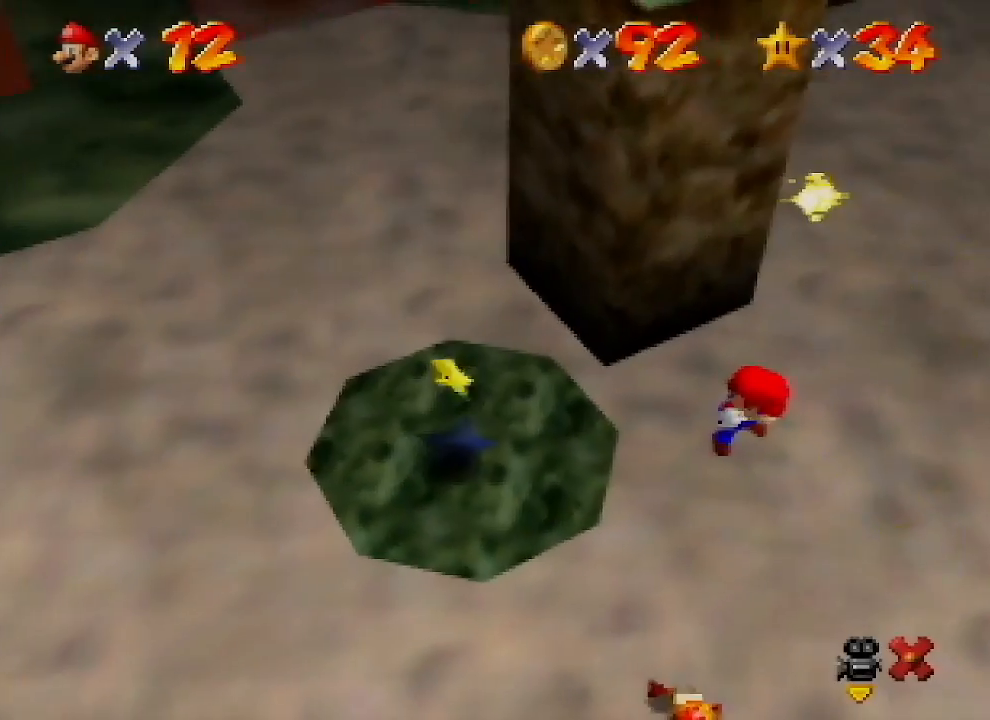
{"buttons": [], "left_stick": "center", "events": []}
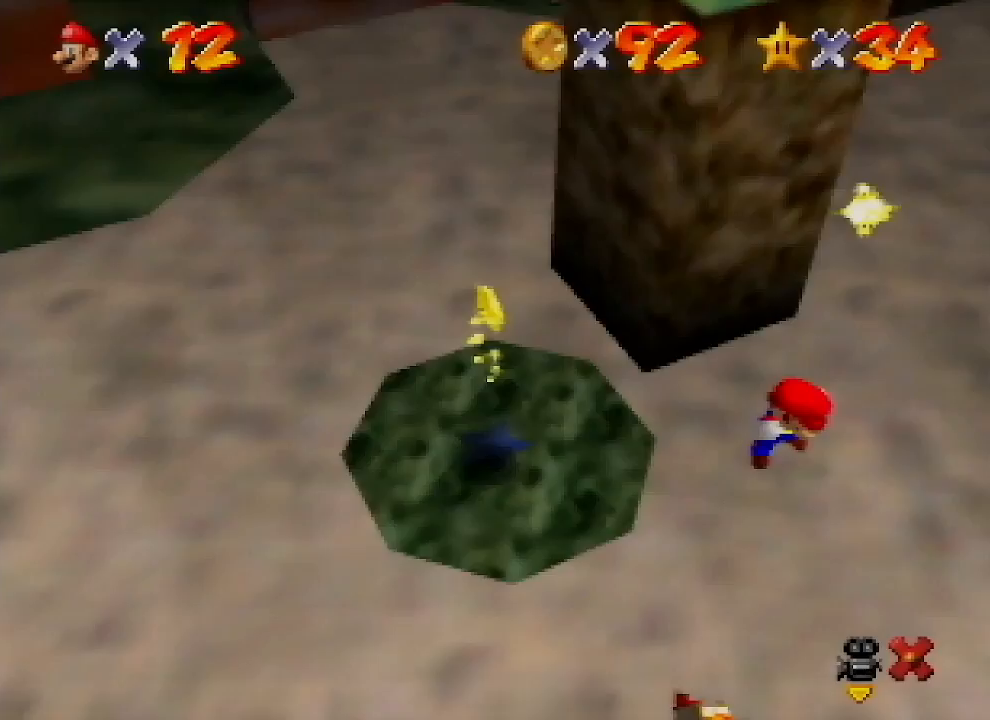
{"buttons": [], "left_stick": "center", "events": []}
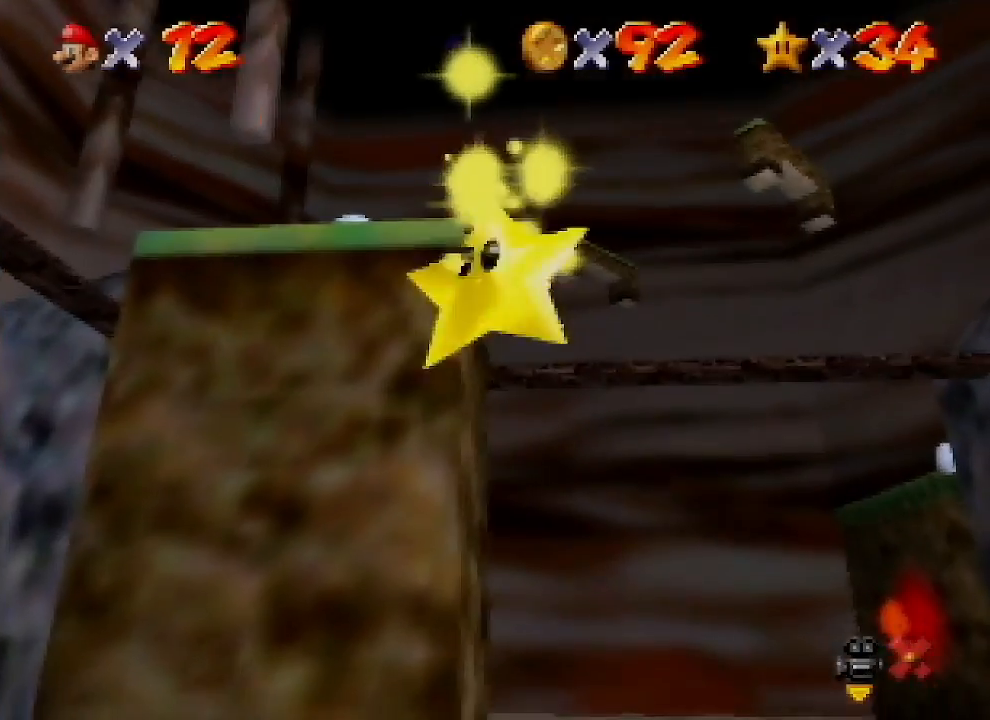
{"buttons": [], "left_stick": "center", "events": []}
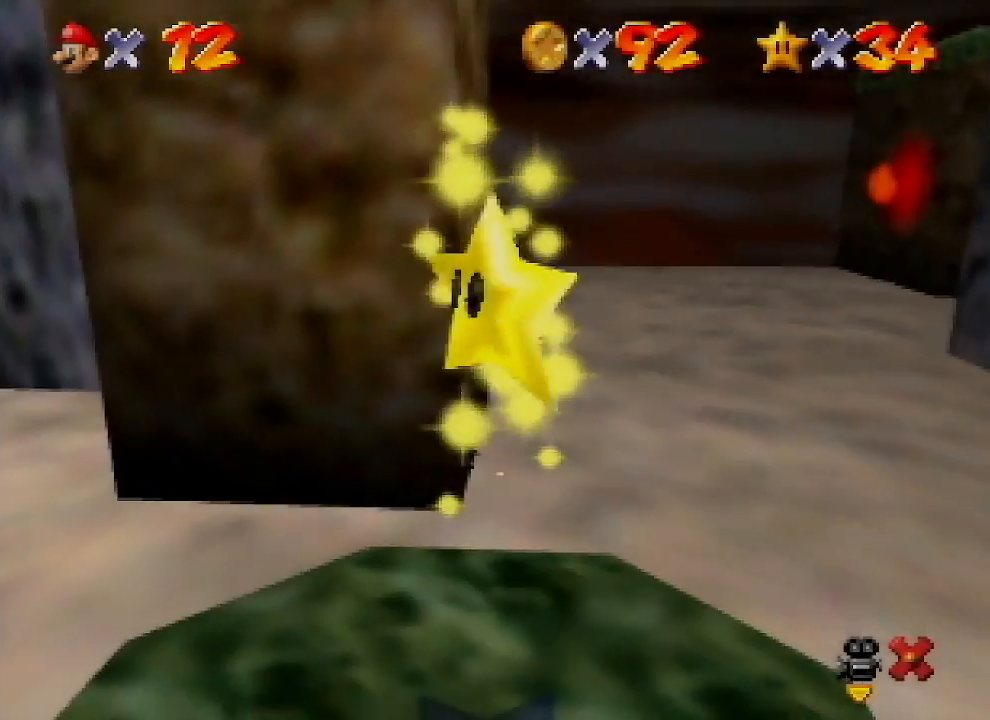
{"buttons": [], "left_stick": "center", "events": []}
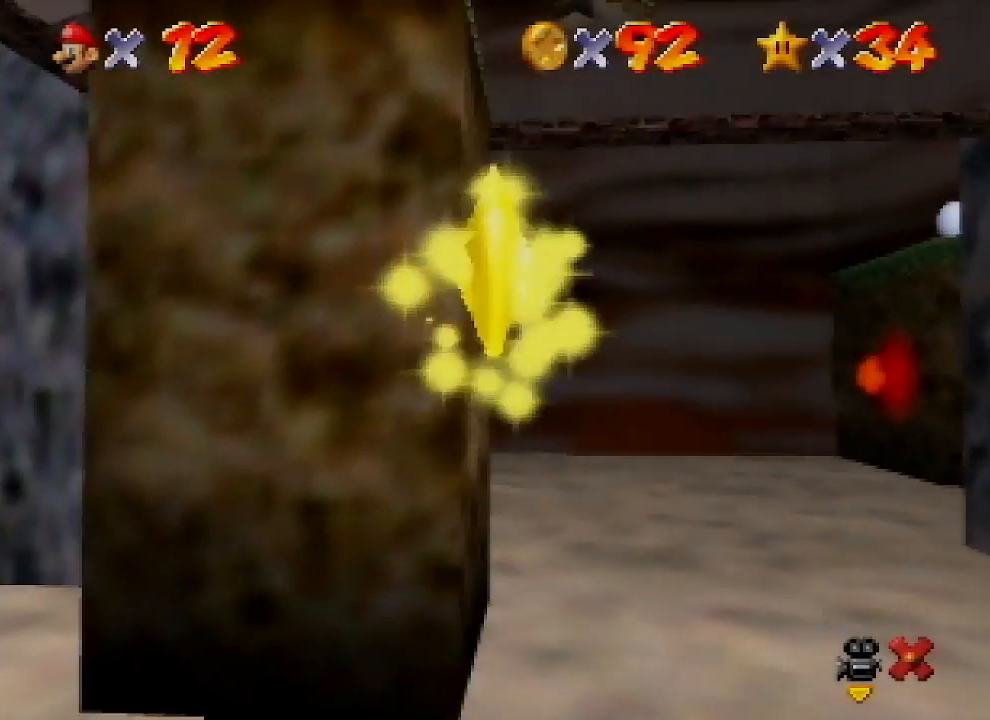
{"buttons": [], "left_stick": "center", "events": []}